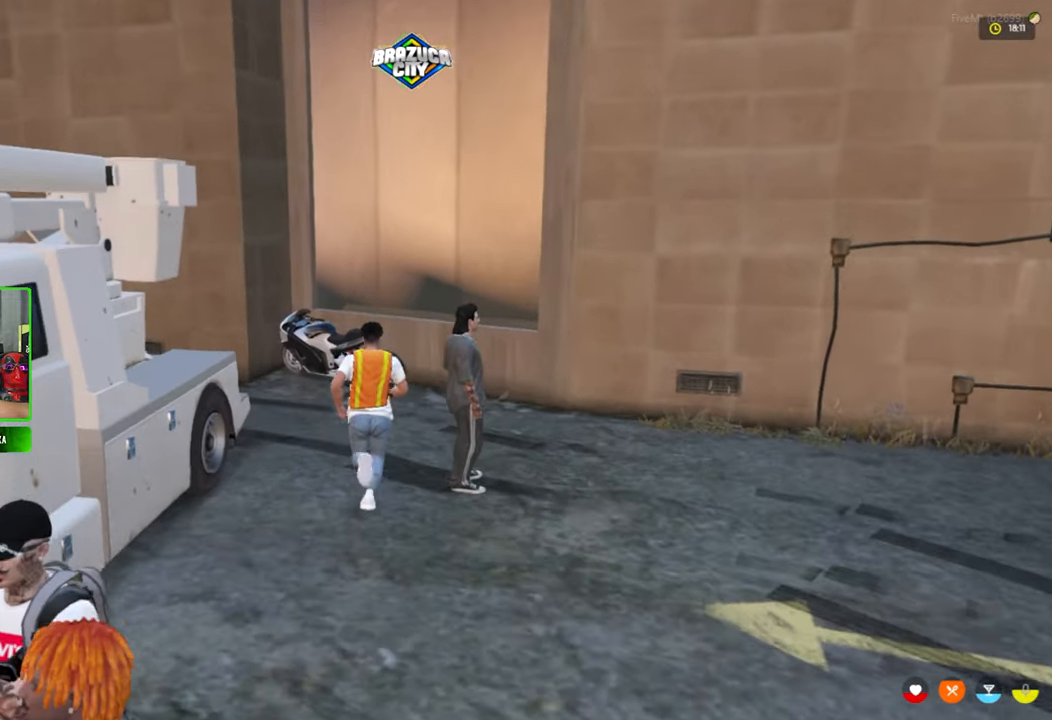
Gameplay with keyboard and mouse; each line is a JSON object with the keys and mouse buttons held at the frame after it. "events" lists presses ("down") and releases ("up") of "1", "2", "3", "4", "5", "a", "alt", "c", "caps_lock", "ctrl", "d", "e", "f", "g", "q", "r", "s", "shift", "space", "t", "tab", "v", "w", "x", "z", "mouse_left", "mouse_wheel" and "mouse_right" between this image and that frame as [ms after this image, input, new state], when the widget could be followed in between. "mouse_left", "mouse_wheel", "mouse_right" = the "left", "wheel", "right" buttons of the "mouse" list. No other keys are recorded. "wheel" means that the mouse wheel is clicked or scrolled. "mouse_move" is the direction in which the mouse moves at that frame (one of eight, or "still"), when it could be read.
{"keys": [], "mouse": [], "mouse_move": "still", "events": [[100, "f", "up"], [333, "f", "down"], [383, "f", "up"]]}
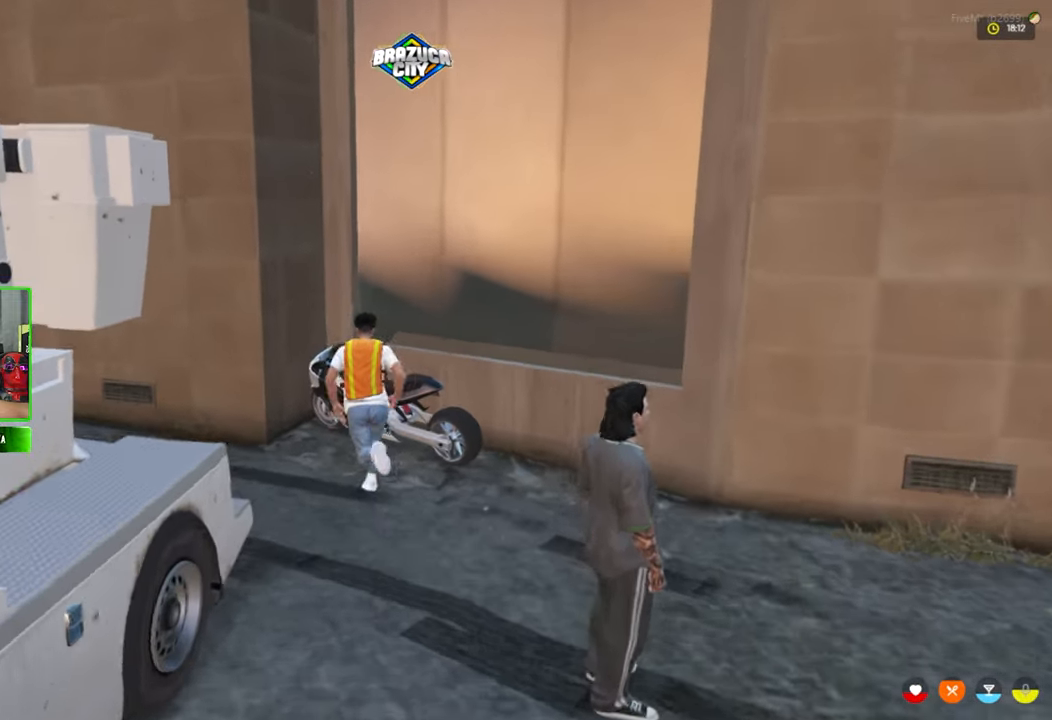
{"keys": [], "mouse": [], "mouse_move": "still", "events": []}
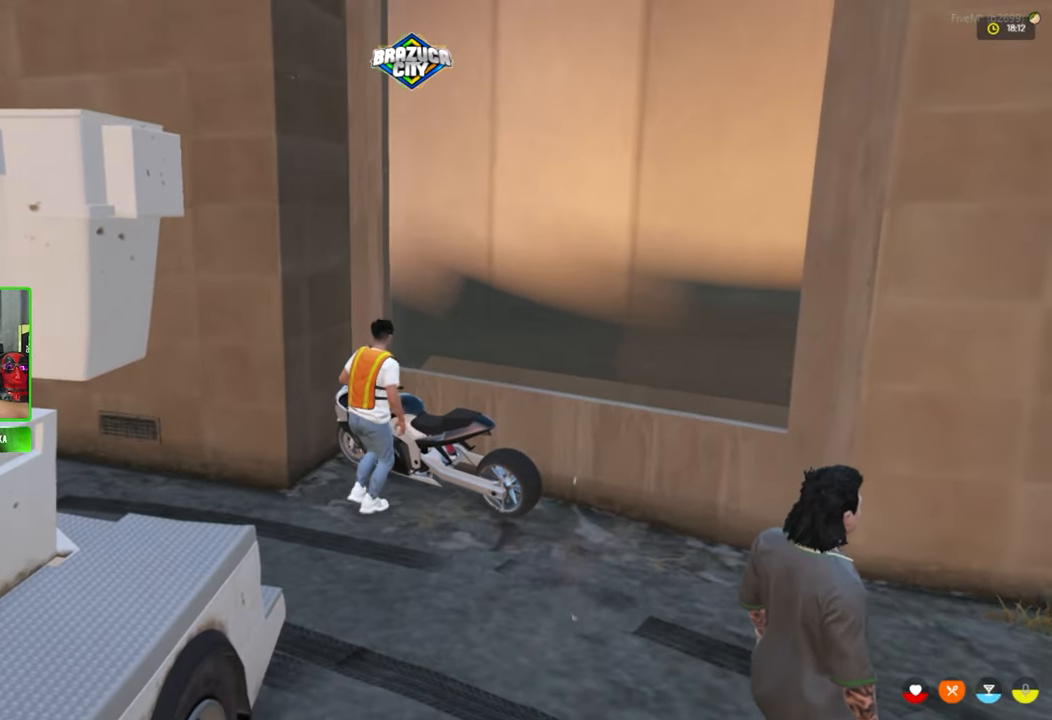
{"keys": [], "mouse": [], "mouse_move": "still", "events": []}
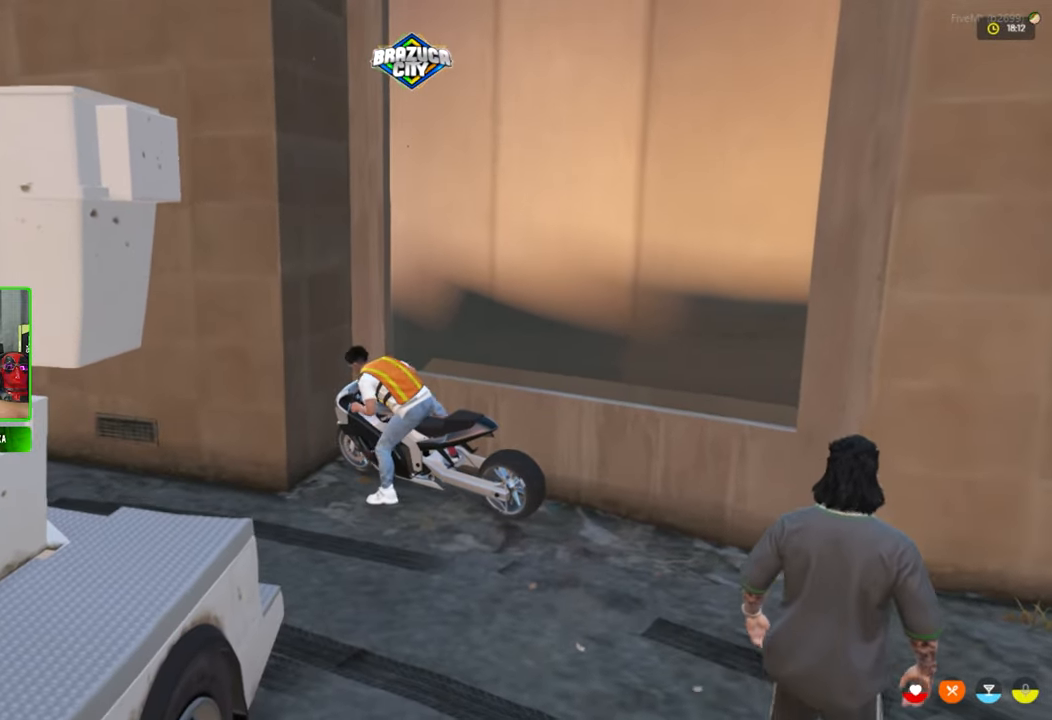
{"keys": [], "mouse": [], "mouse_move": "still", "events": []}
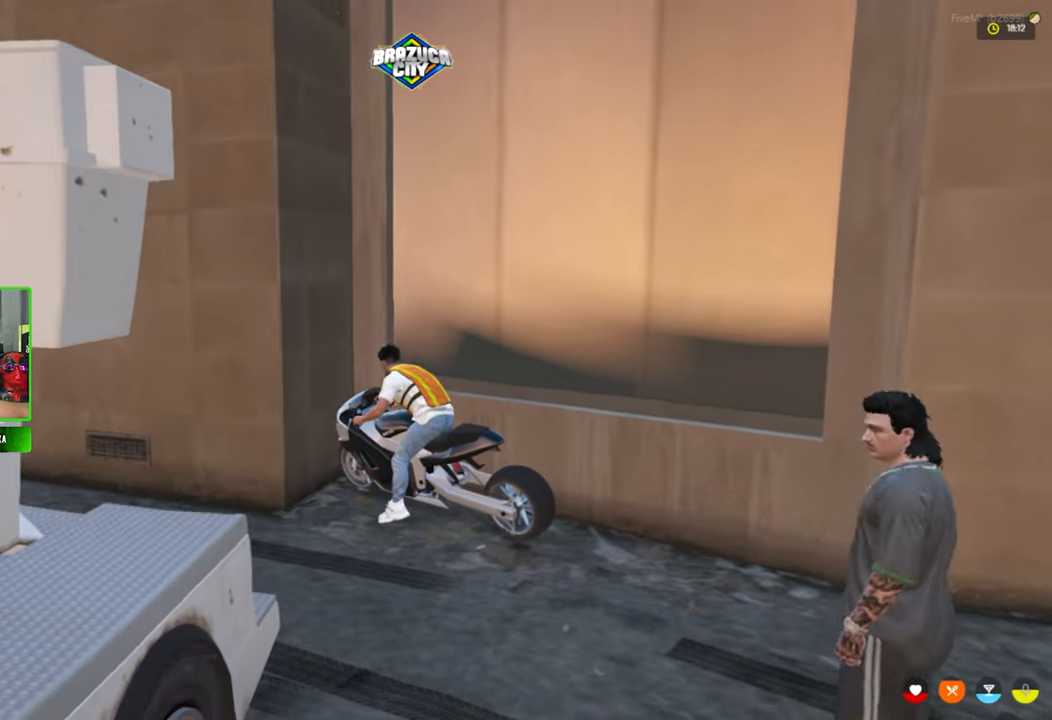
{"keys": ["s"], "mouse": [], "mouse_move": "still", "events": [[300, "s", "down"]]}
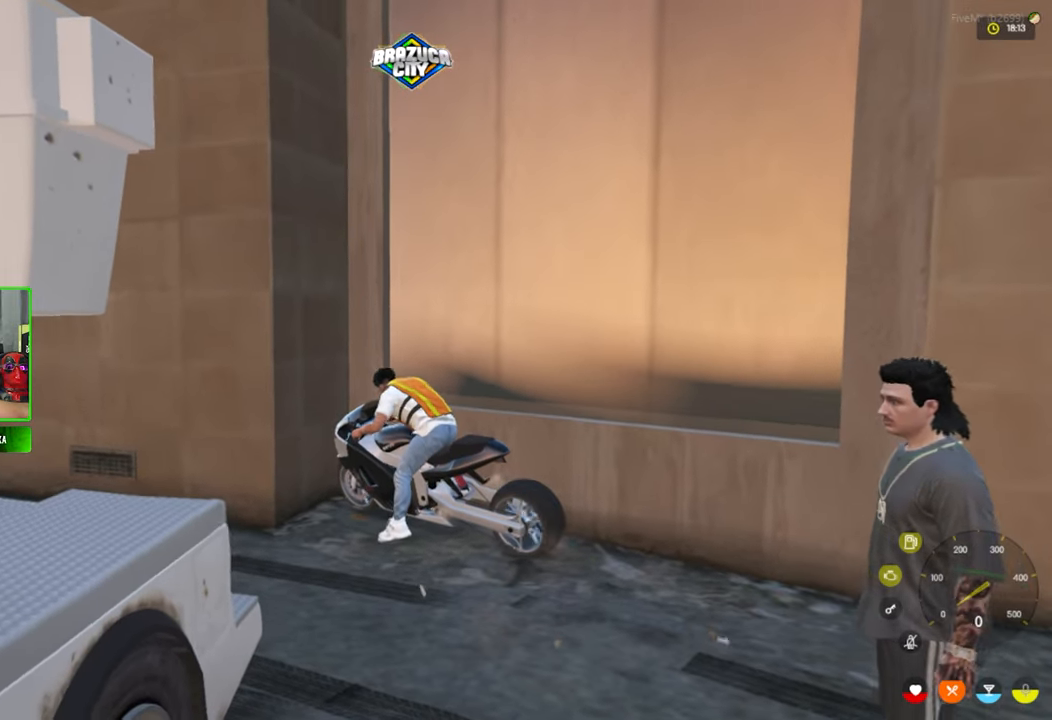
{"keys": ["a", "s"], "mouse": [], "mouse_move": "right", "events": [[167, "a", "down"]]}
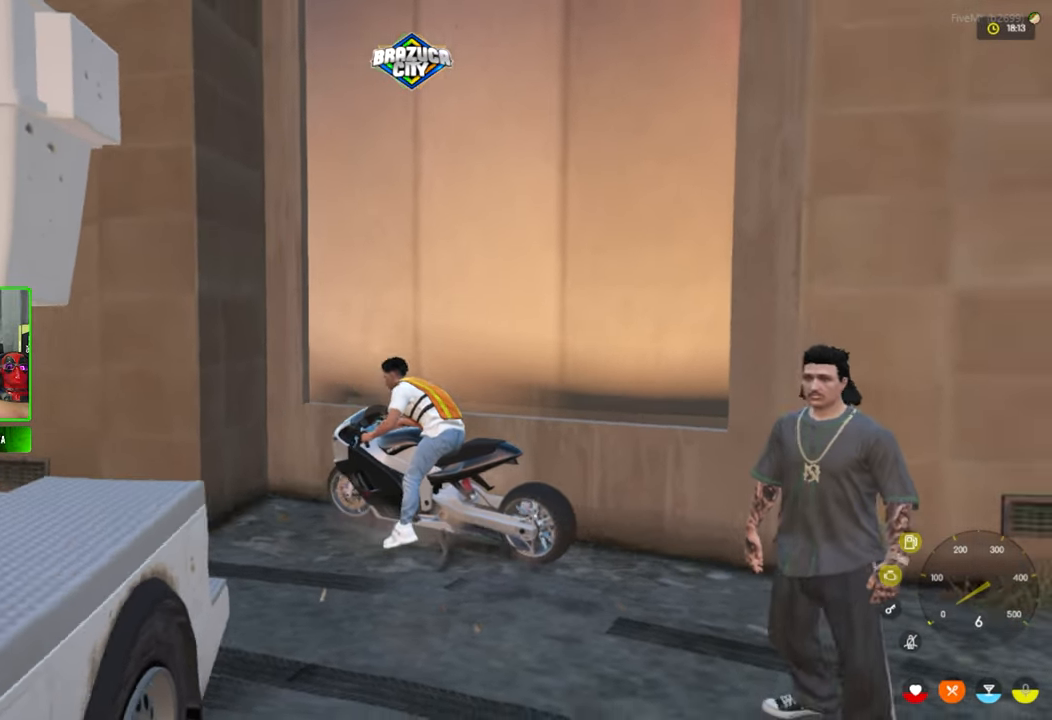
{"keys": ["a", "s"], "mouse": [], "mouse_move": "right", "events": []}
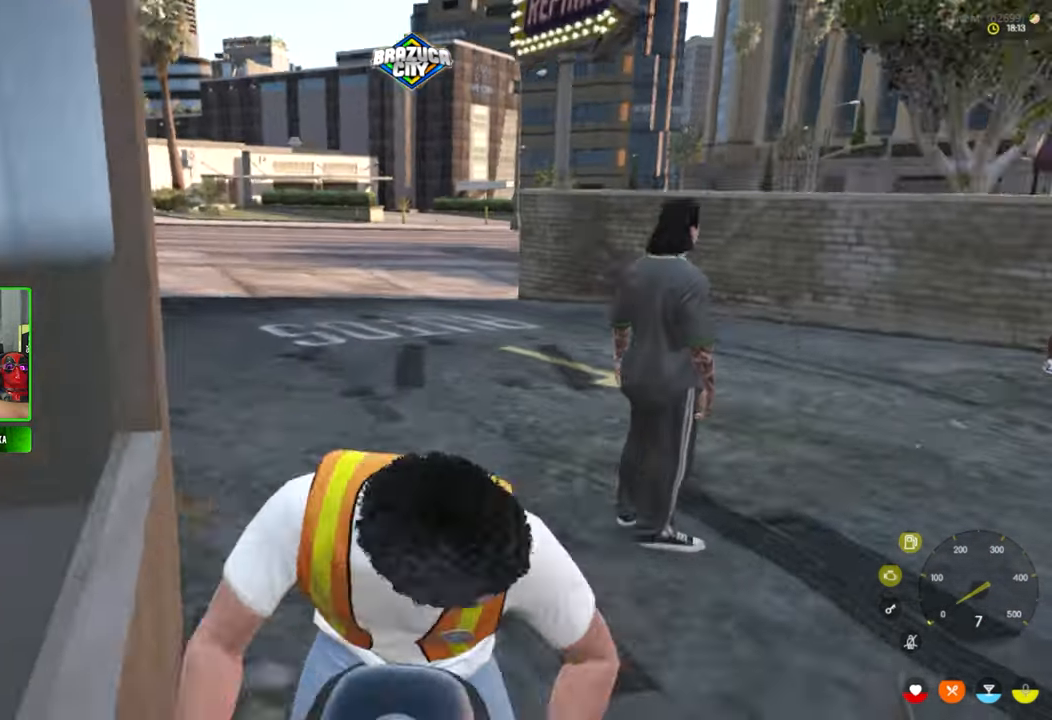
{"keys": ["a", "s"], "mouse": [], "mouse_move": "still", "events": [[250, "a", "up"], [433, "a", "down"]]}
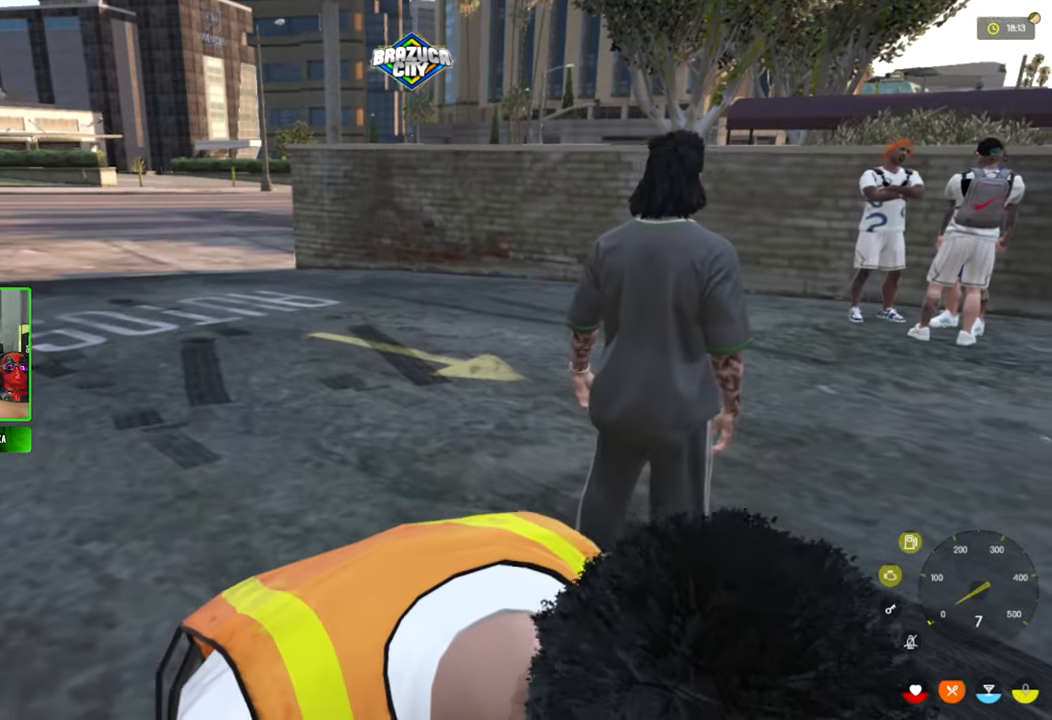
{"keys": ["a", "s"], "mouse": [], "mouse_move": "still", "events": [[183, "a", "up"], [450, "a", "down"]]}
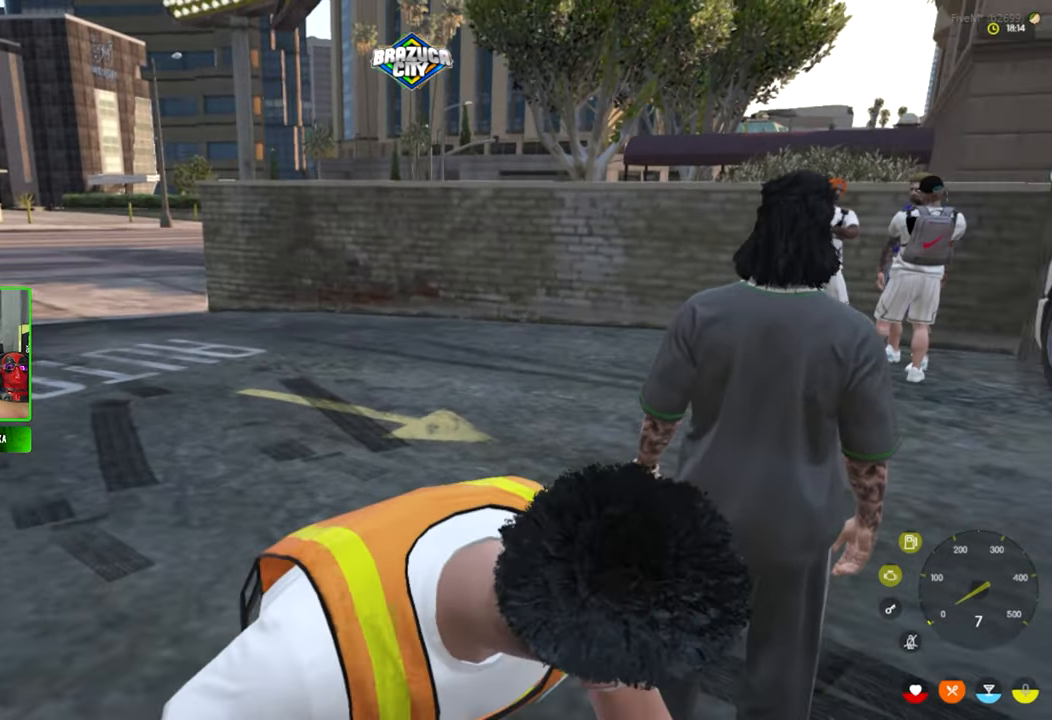
{"keys": ["a", "s"], "mouse": [], "mouse_move": "still", "events": [[100, "a", "up"], [233, "a", "down"], [383, "a", "up"], [467, "a", "down"]]}
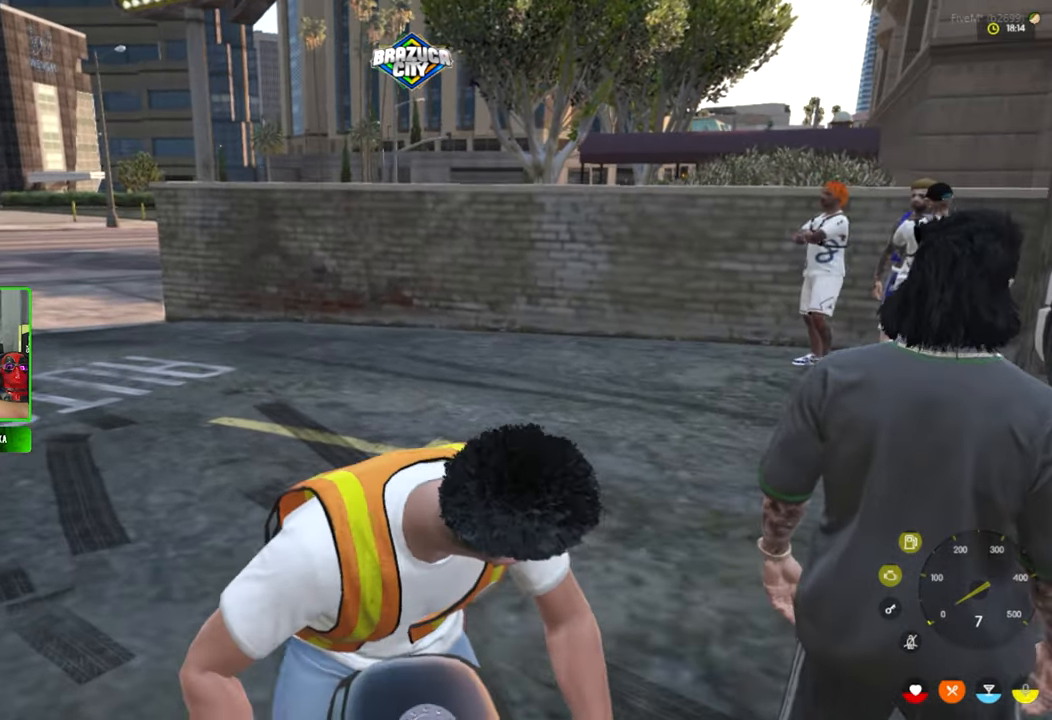
{"keys": ["a", "s"], "mouse": [], "mouse_move": "still", "events": [[167, "a", "up"], [300, "a", "down"]]}
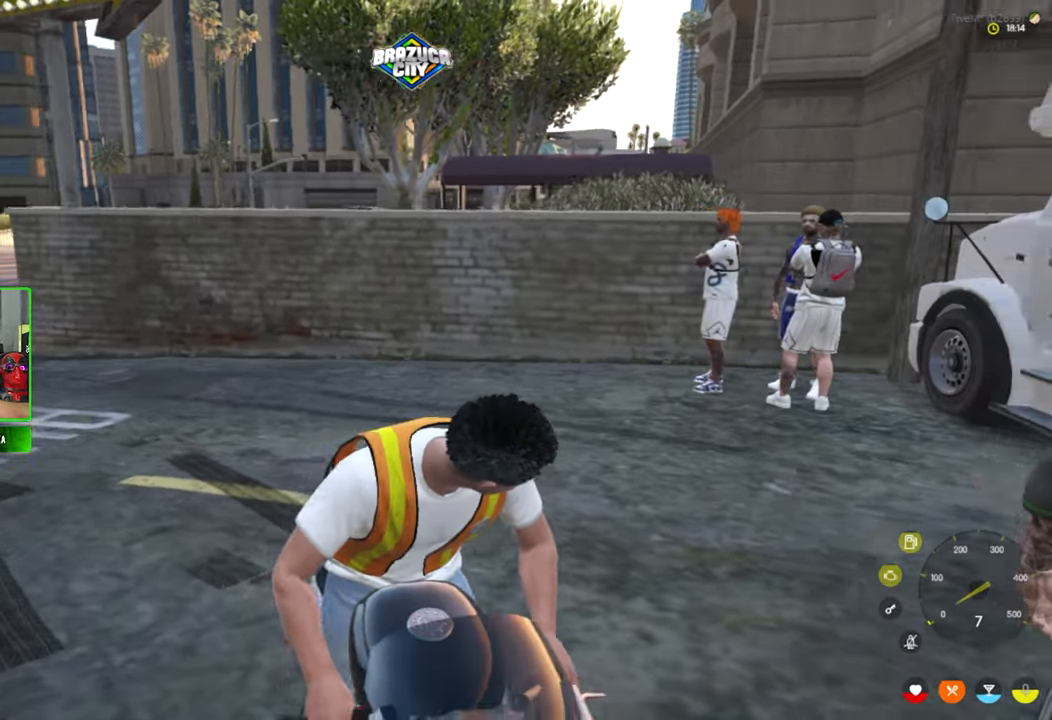
{"keys": ["a", "s"], "mouse": [], "mouse_move": "up-left", "events": []}
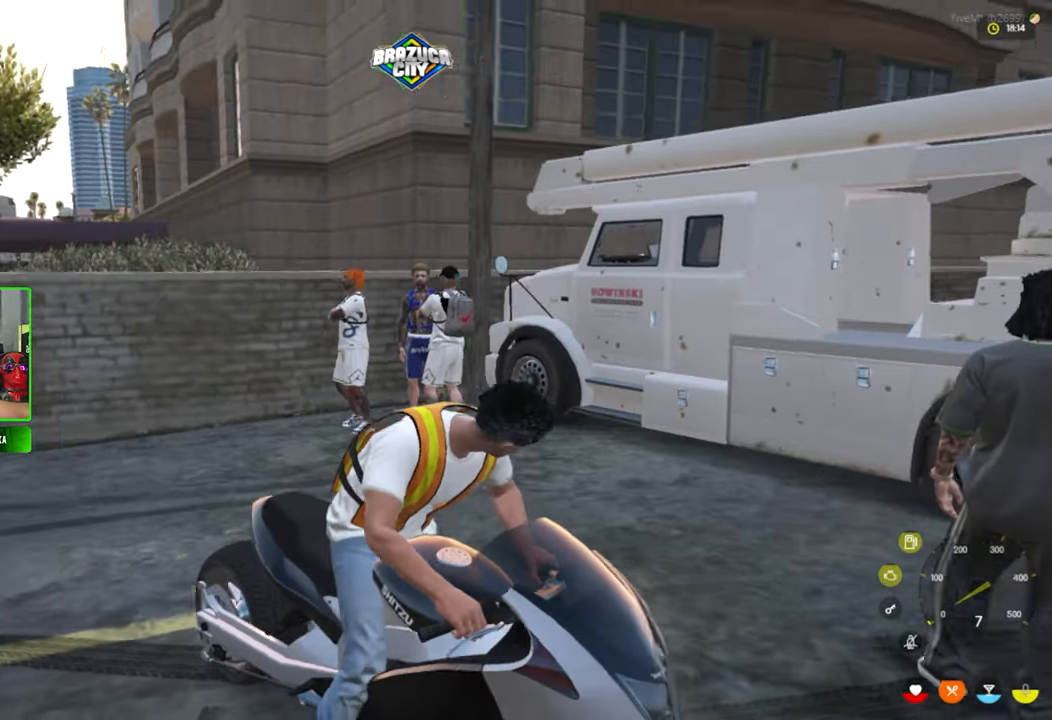
{"keys": ["a", "s"], "mouse": [], "mouse_move": "down-left", "events": []}
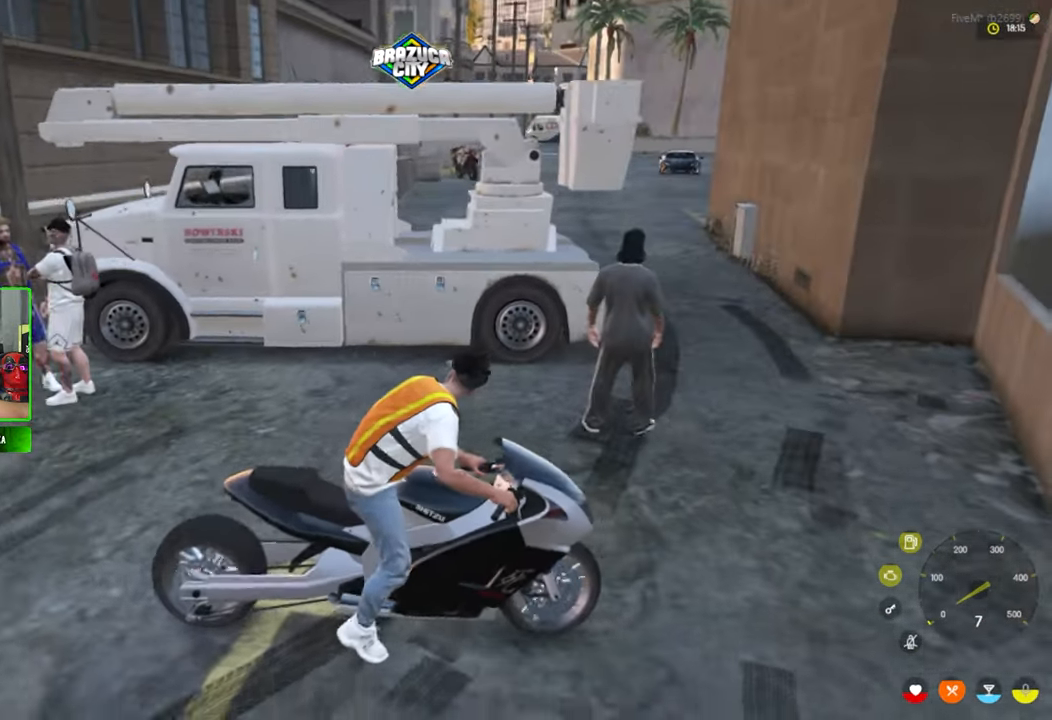
{"keys": ["a", "s"], "mouse": [], "mouse_move": "still", "events": []}
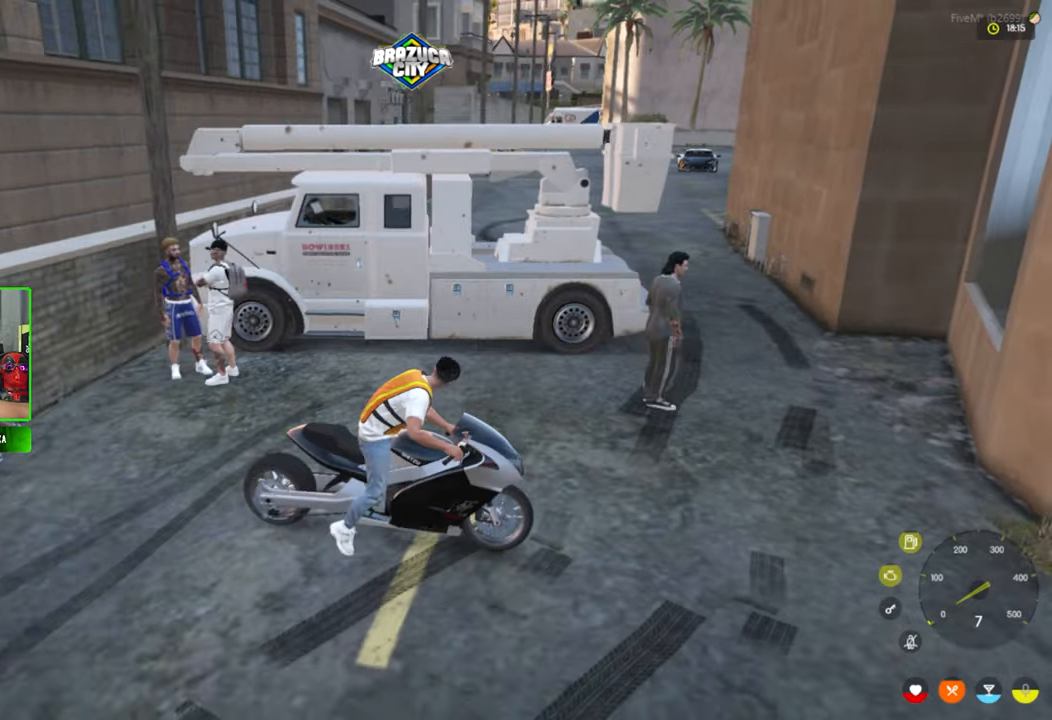
{"keys": ["a", "s"], "mouse": [], "mouse_move": "still", "events": []}
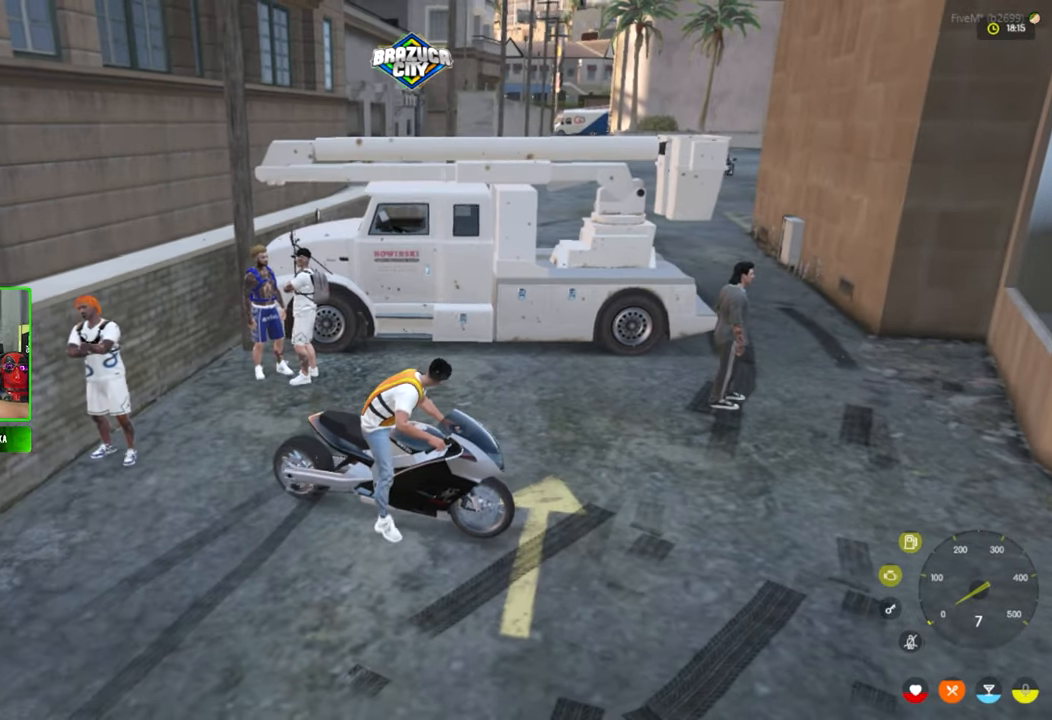
{"keys": ["a", "s"], "mouse": [], "mouse_move": "still", "events": []}
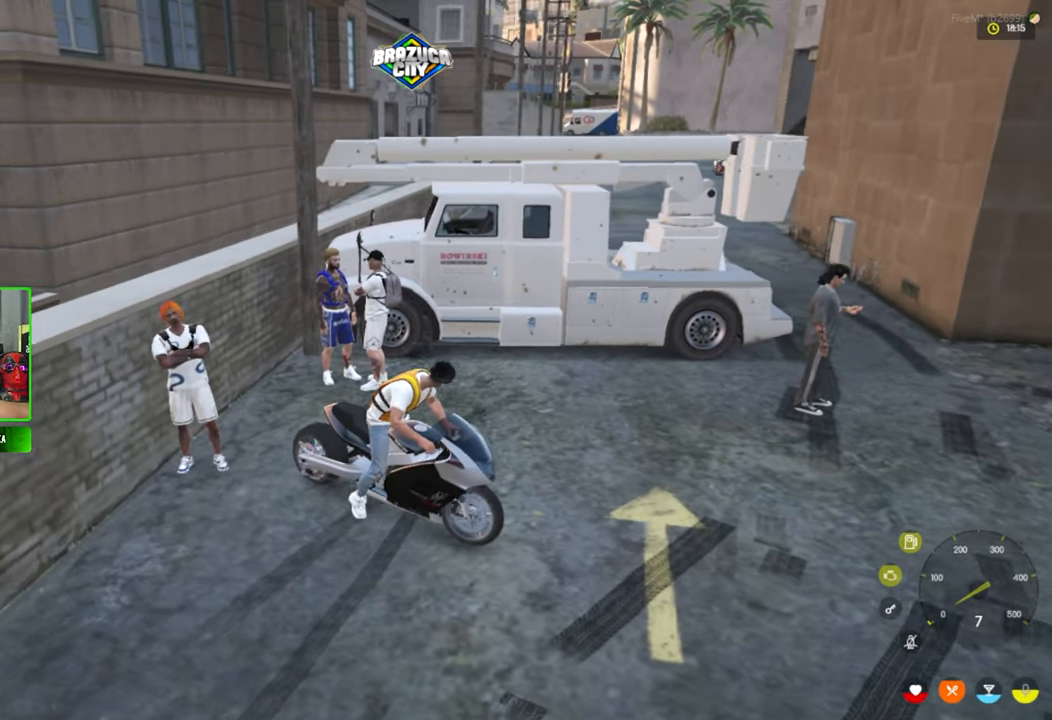
{"keys": ["d", "w"], "mouse": [], "mouse_move": "still", "events": [[67, "s", "up"], [117, "a", "up"], [400, "d", "down"], [400, "w", "down"]]}
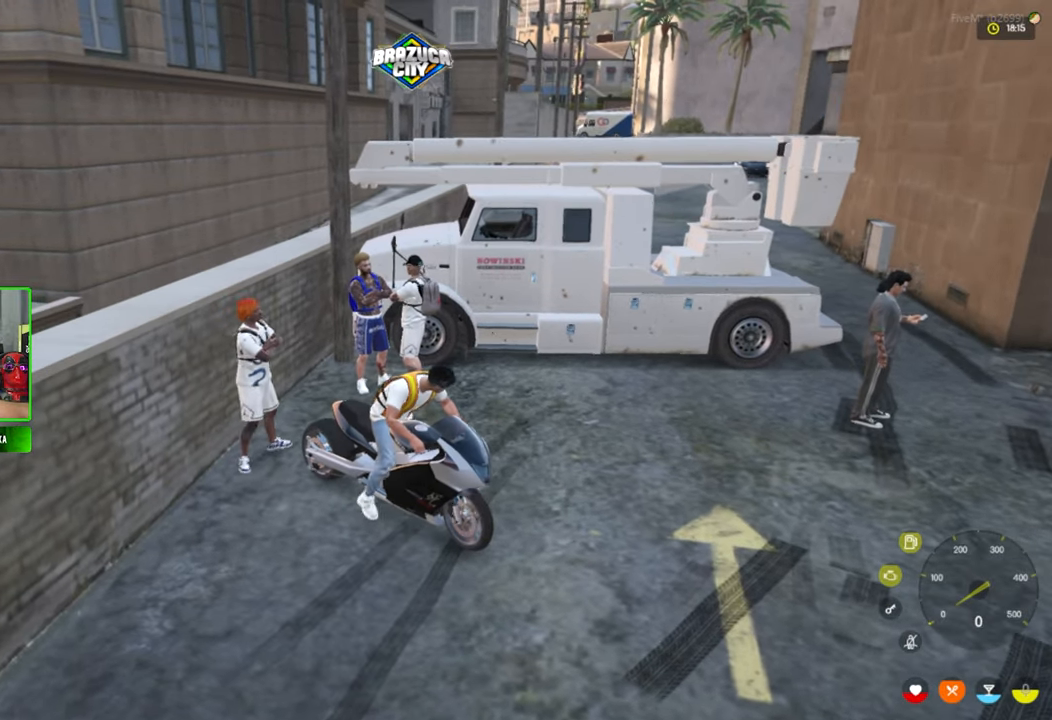
{"keys": ["s"], "mouse": [], "mouse_move": "still", "events": [[134, "d", "up"], [184, "w", "up"], [500, "s", "down"]]}